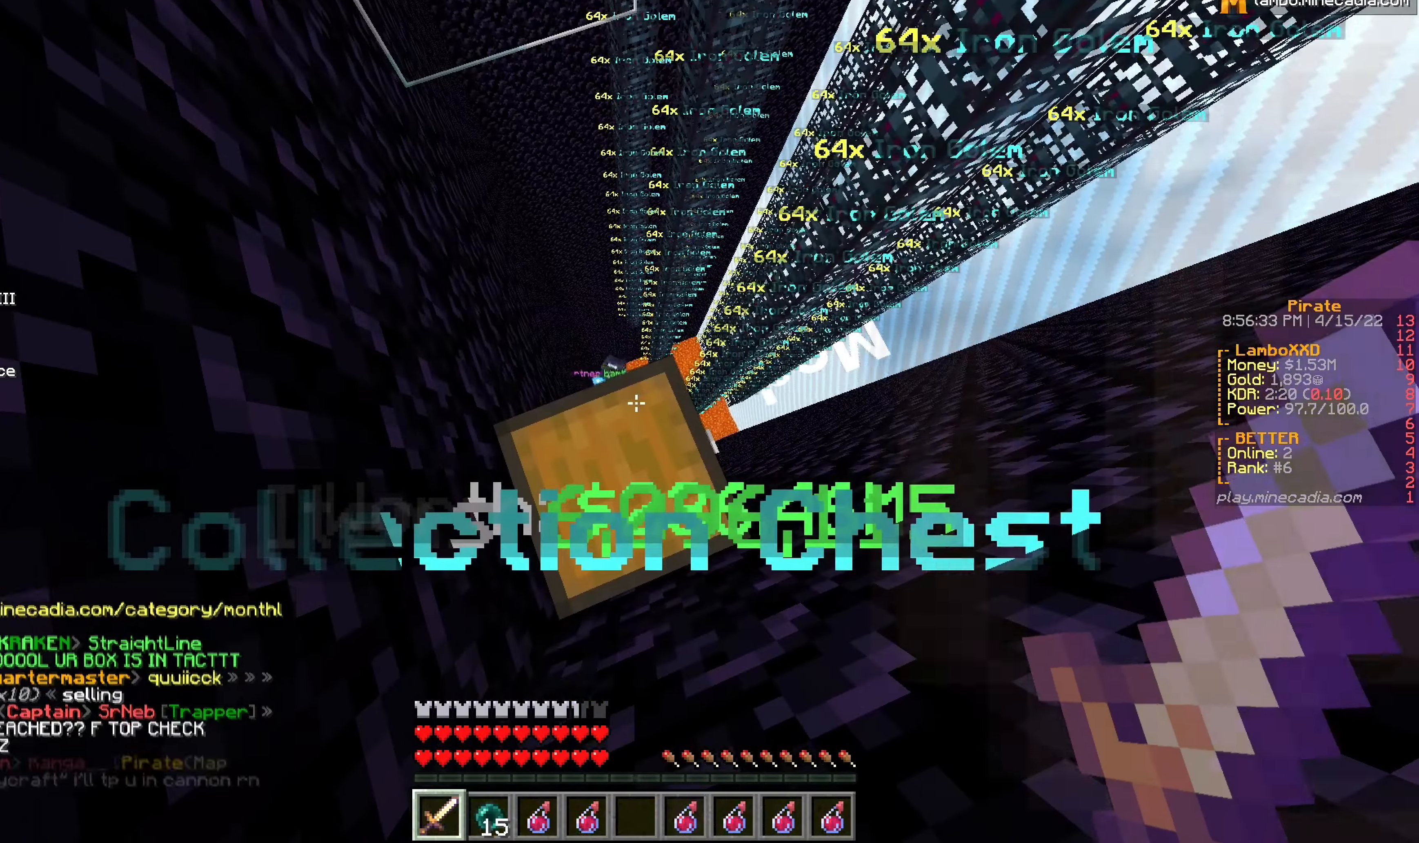
Gameplay with keyboard and mouse; each line is a JSON object with the keys and mouse buttons held at the frame after it. "events" lists presses ("down") and releases ("up") of "a", "d", "s", "w", "mouse_left" and "mouse_right" between this image and that frame as [ms after this image, input, new state], when the widget could be followed in between. "mouse_left", "mouse_right" = the "left", "right" buttons of the "mouse" list. No other keys are recorded. Fast repeated clicks can show as one long hold. Mouse movement is not recorded.
{"keys": ["w"], "mouse": [], "events": [[383, "w", "down"]]}
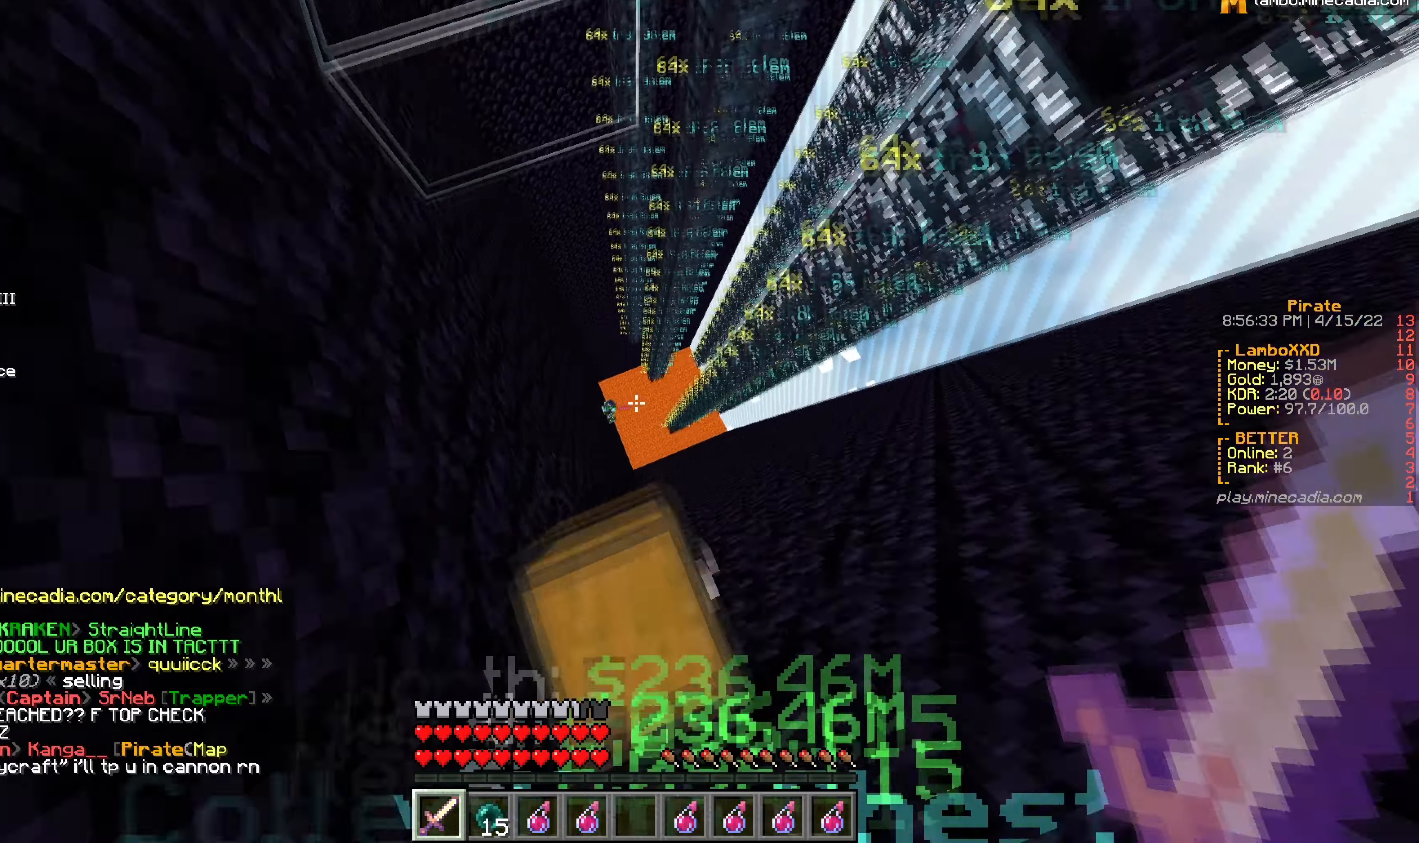
{"keys": ["a"], "mouse": [], "events": [[100, "w", "up"], [333, "a", "down"]]}
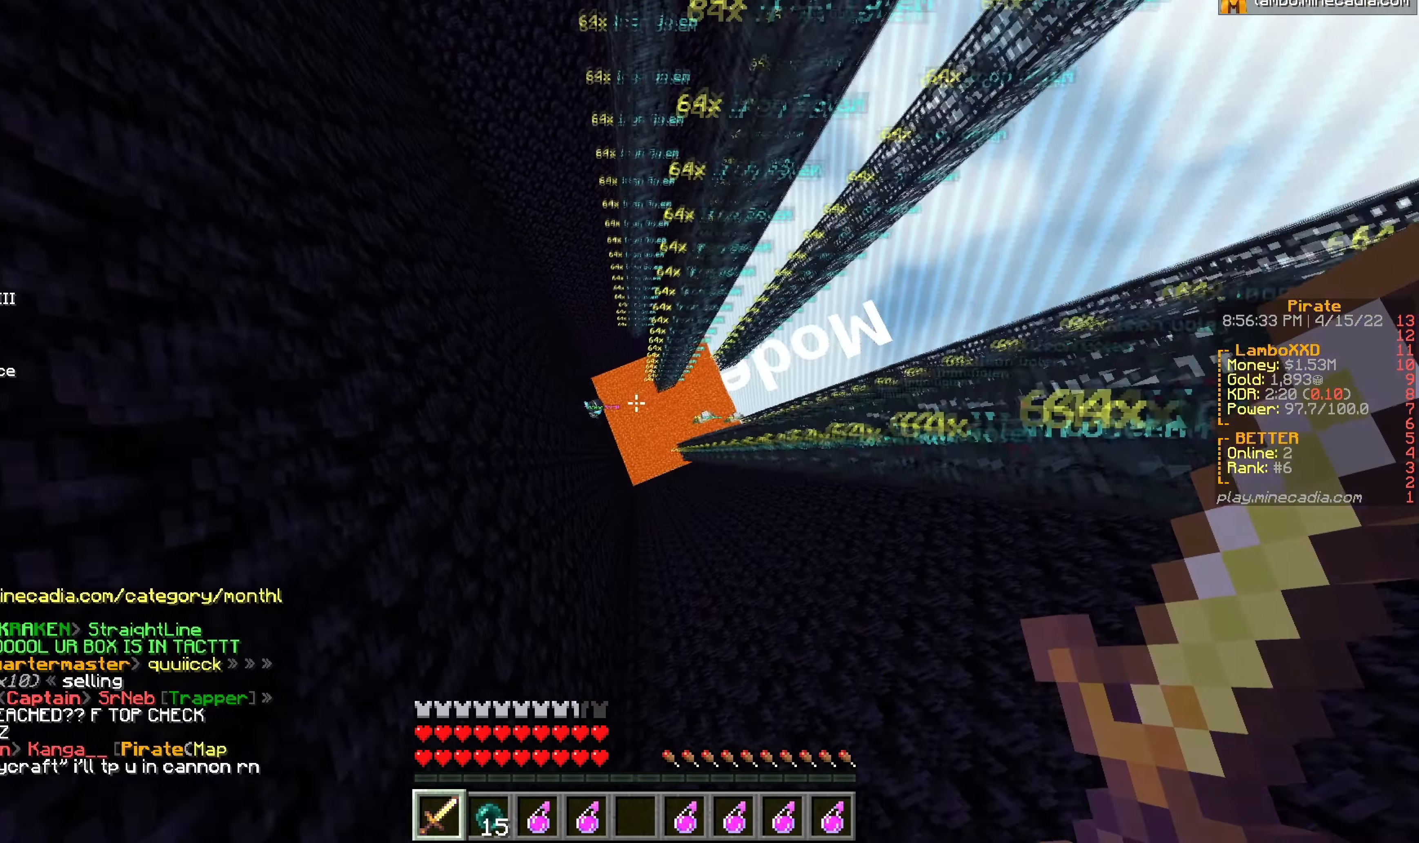
{"keys": ["w"], "mouse": [], "events": [[17, "w", "down"], [367, "a", "up"]]}
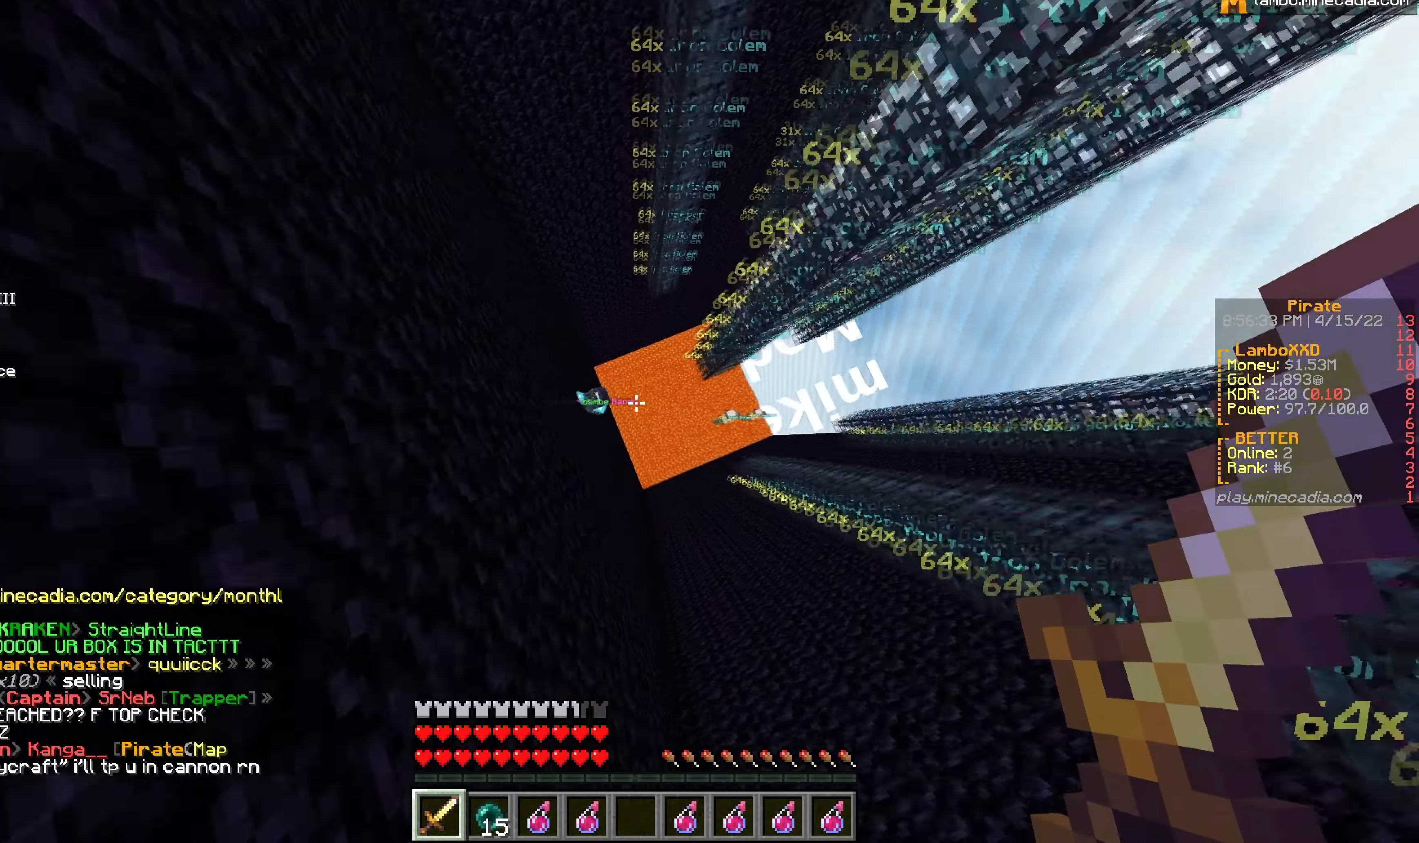
{"keys": [], "mouse": [], "events": [[133, "w", "up"]]}
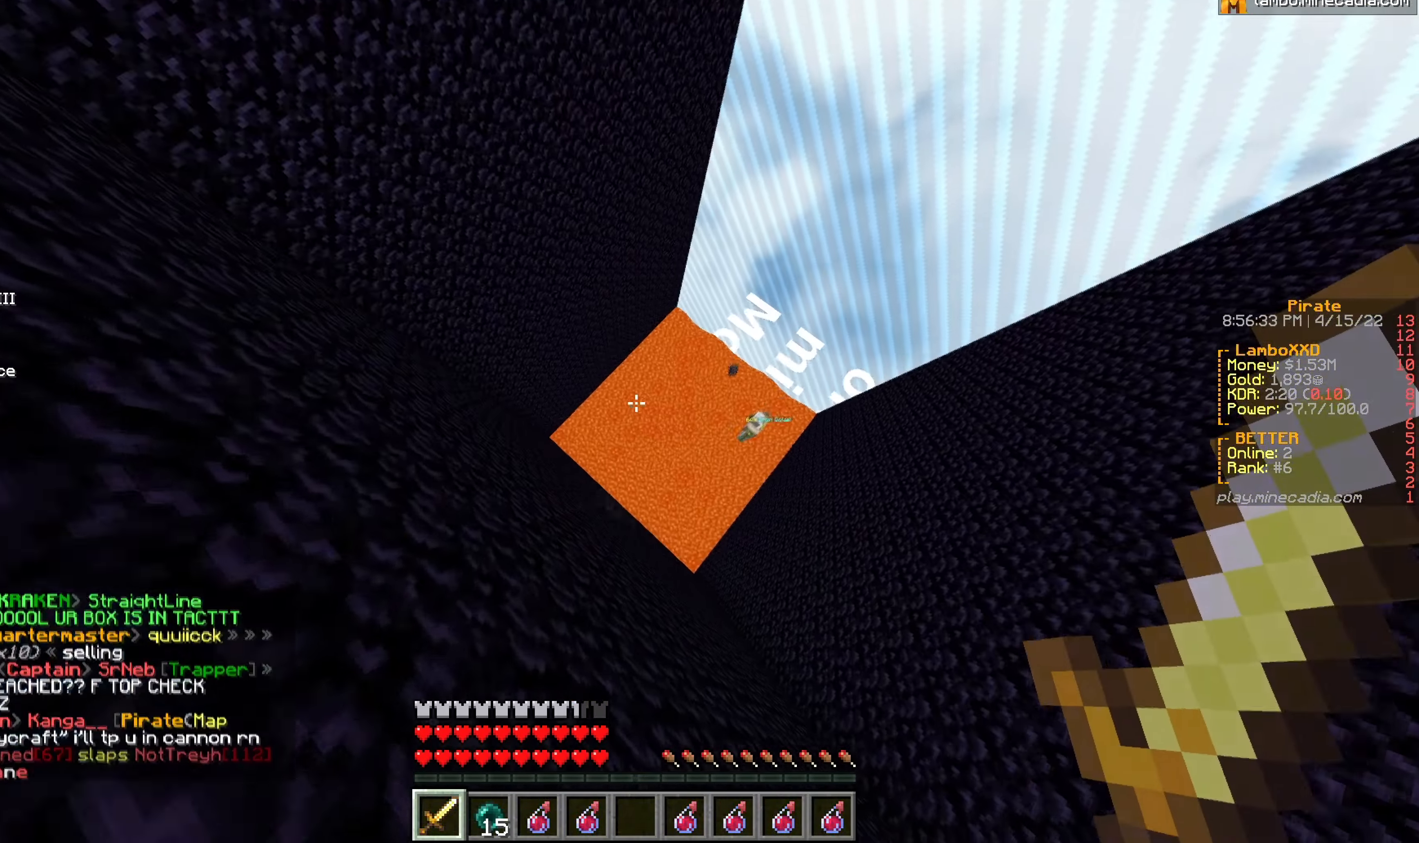
{"keys": ["w"], "mouse": [], "events": [[467, "w", "down"]]}
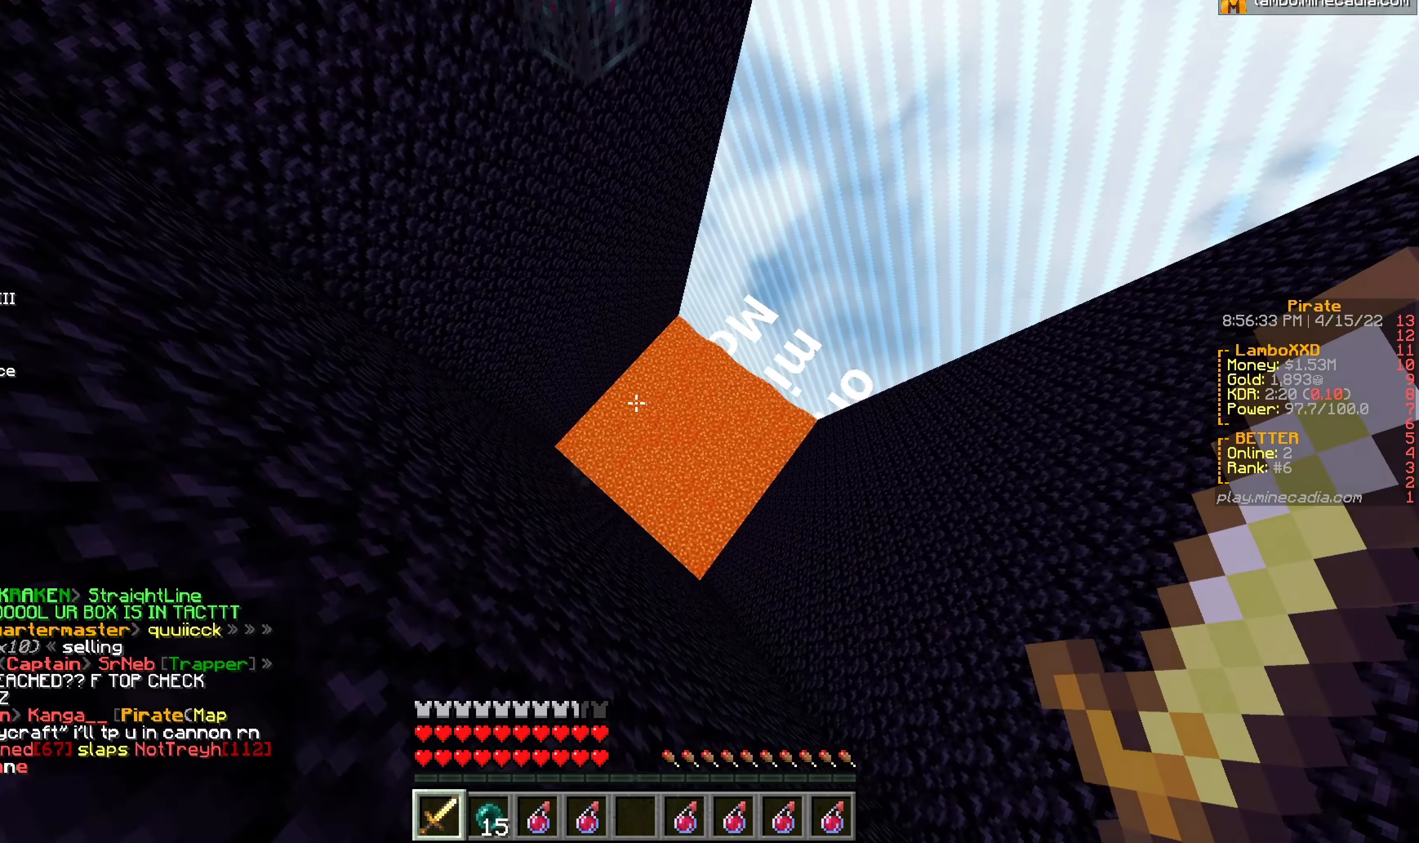
{"keys": ["w"], "mouse": [], "events": []}
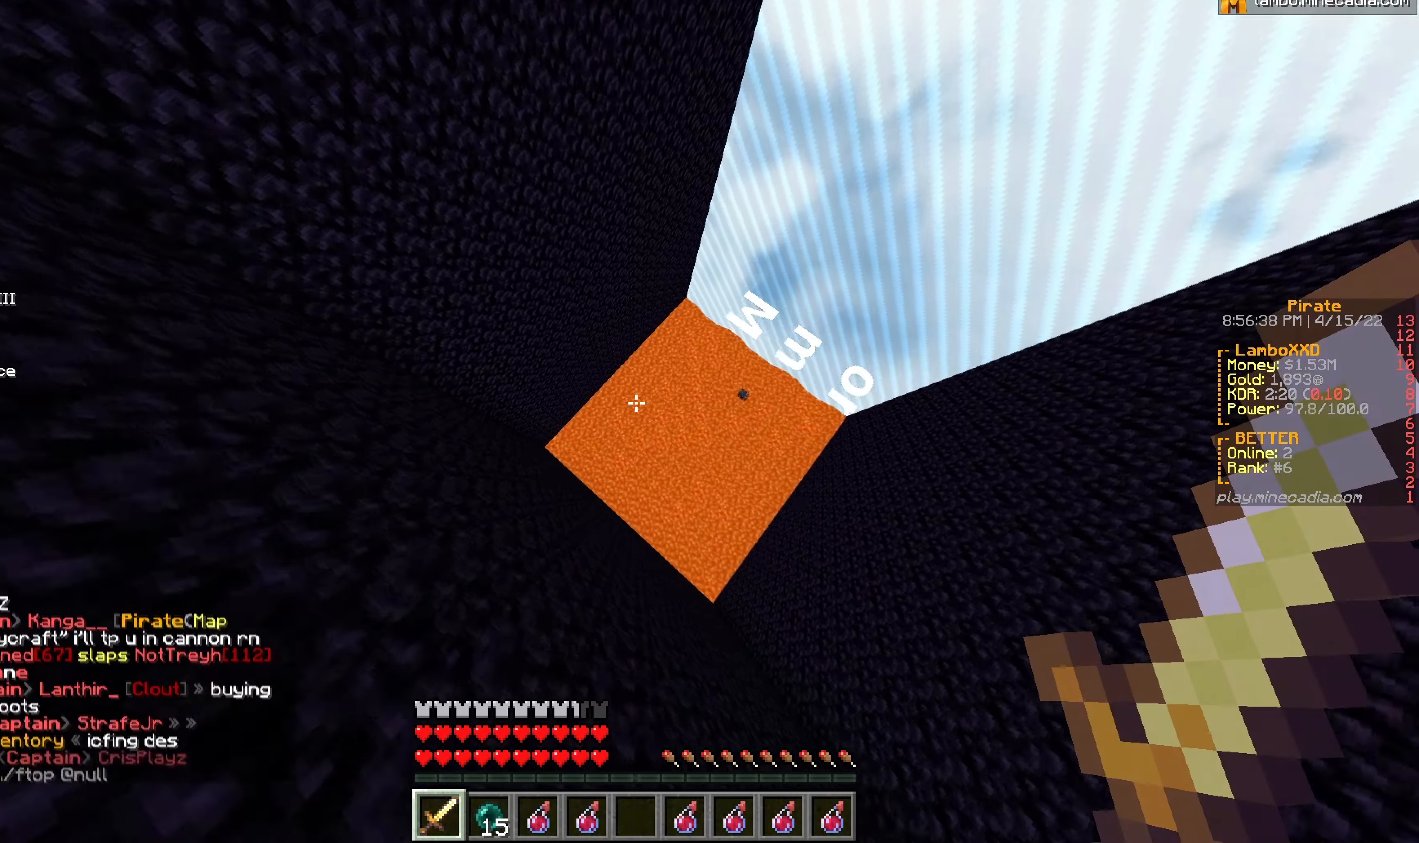
{"keys": [], "mouse": [], "events": [[67, "w", "up"]]}
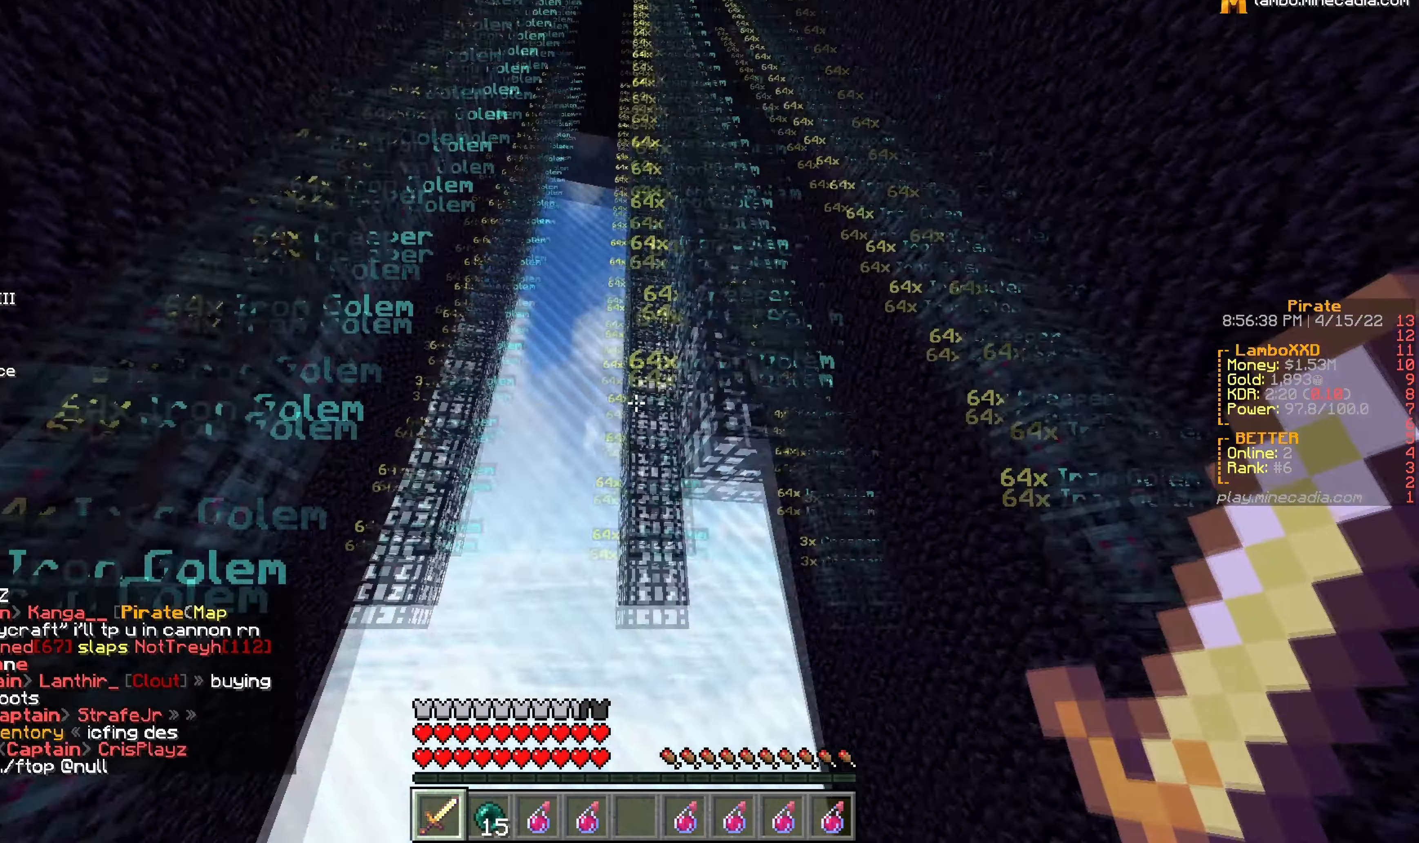
{"keys": [], "mouse": [], "events": []}
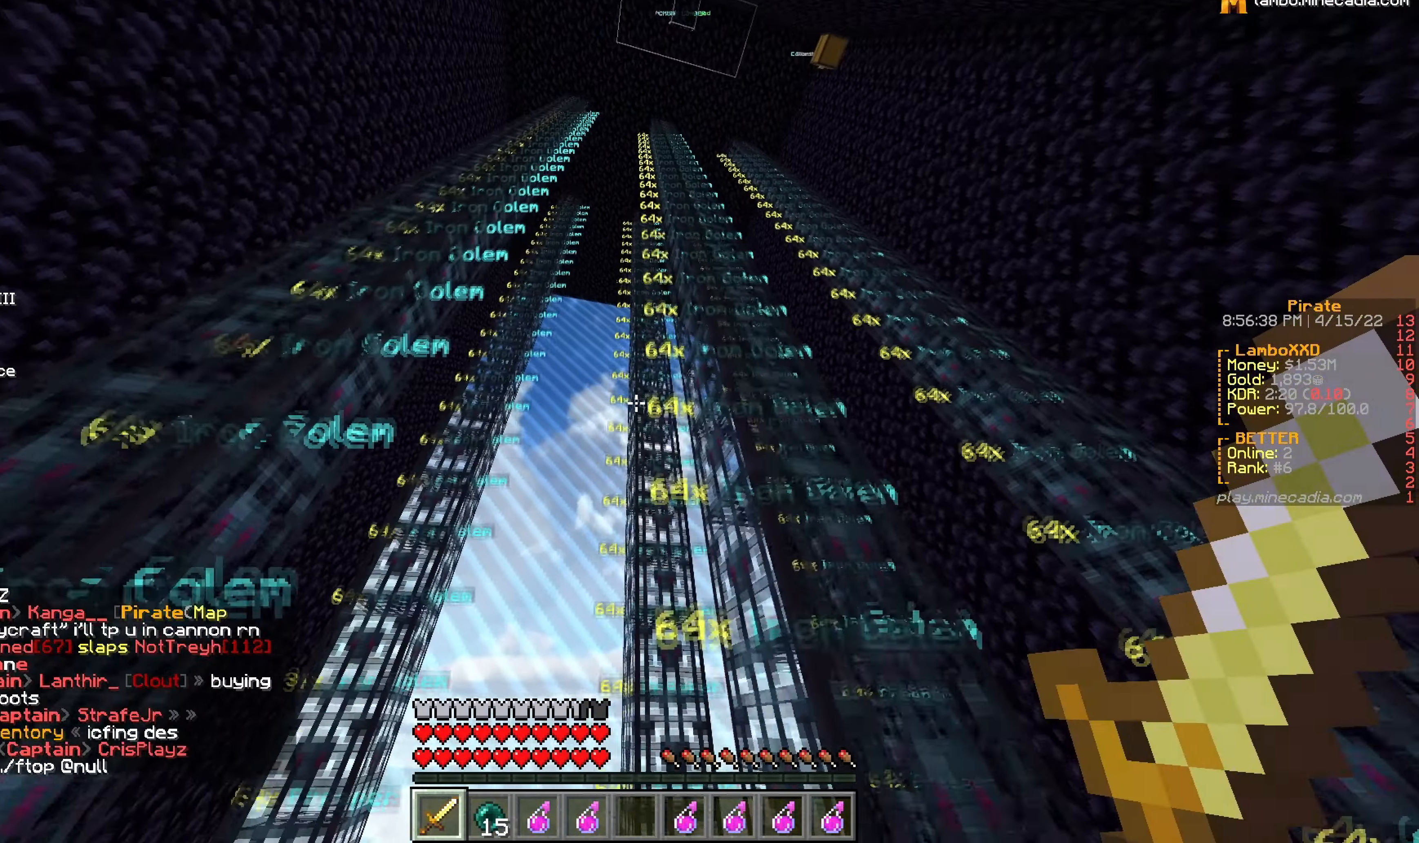
{"keys": [], "mouse": [], "events": []}
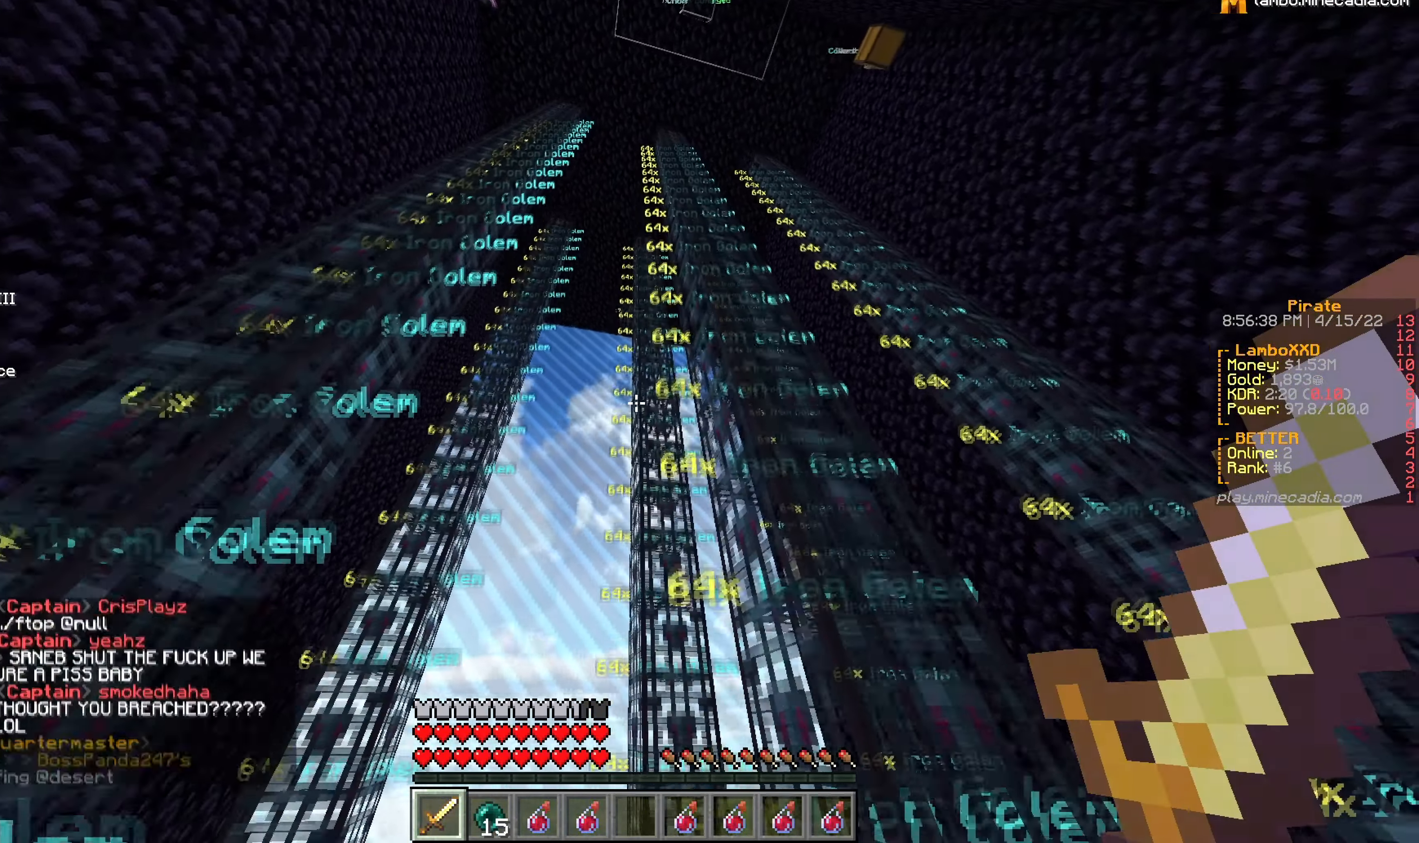
{"keys": [], "mouse": [], "events": []}
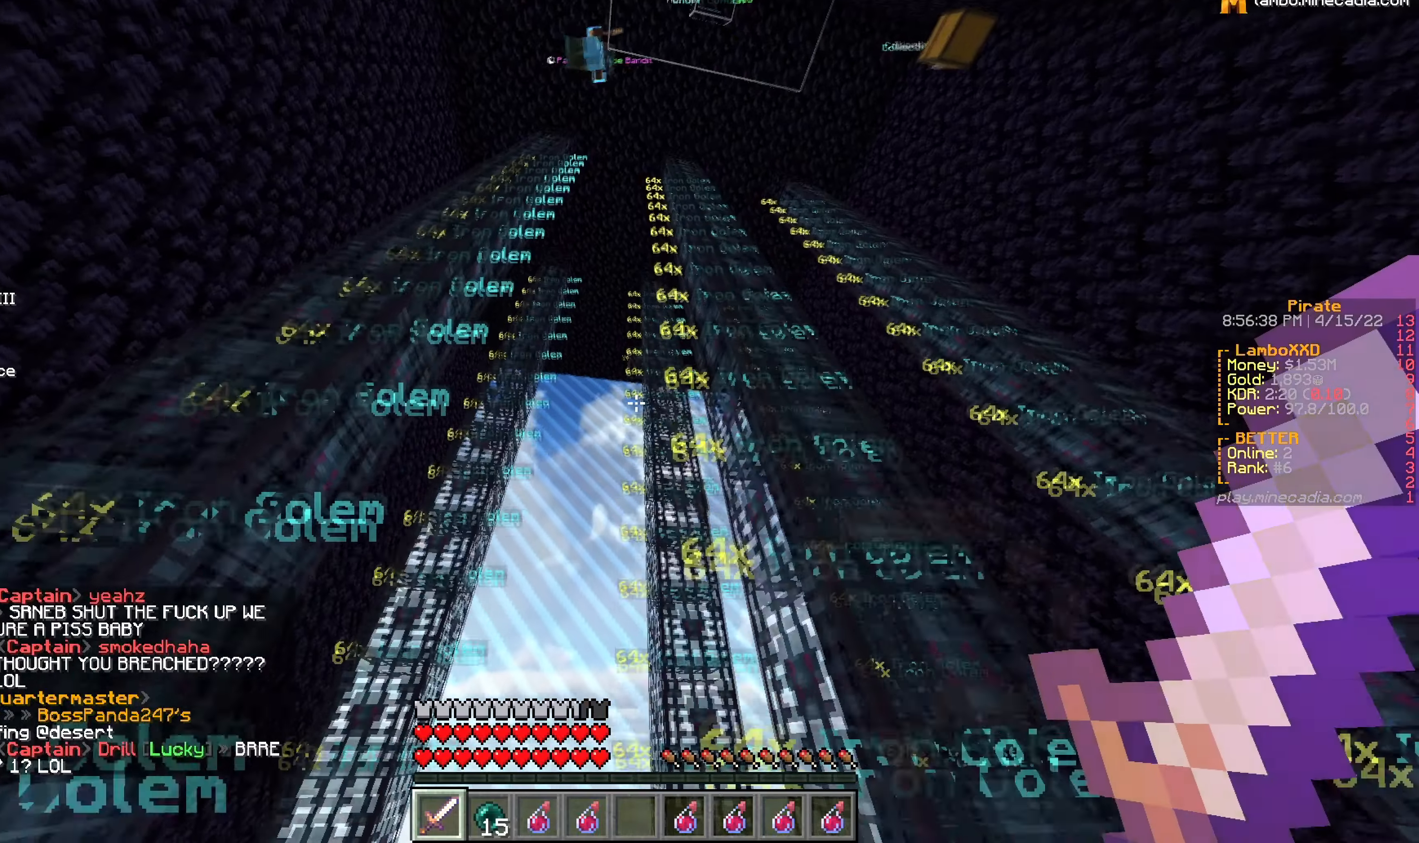
{"keys": [], "mouse": [], "events": []}
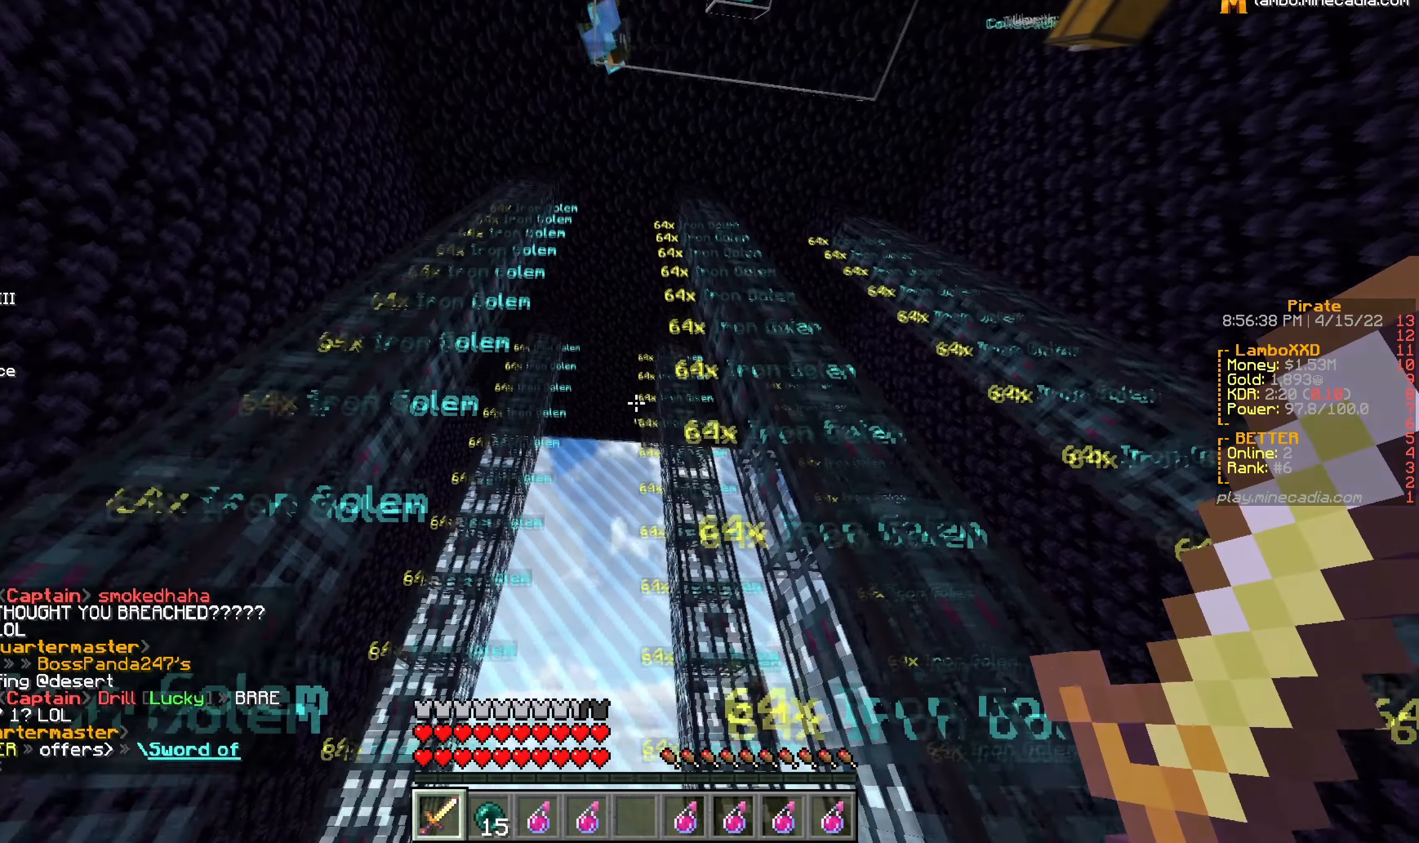
{"keys": [], "mouse": [], "events": []}
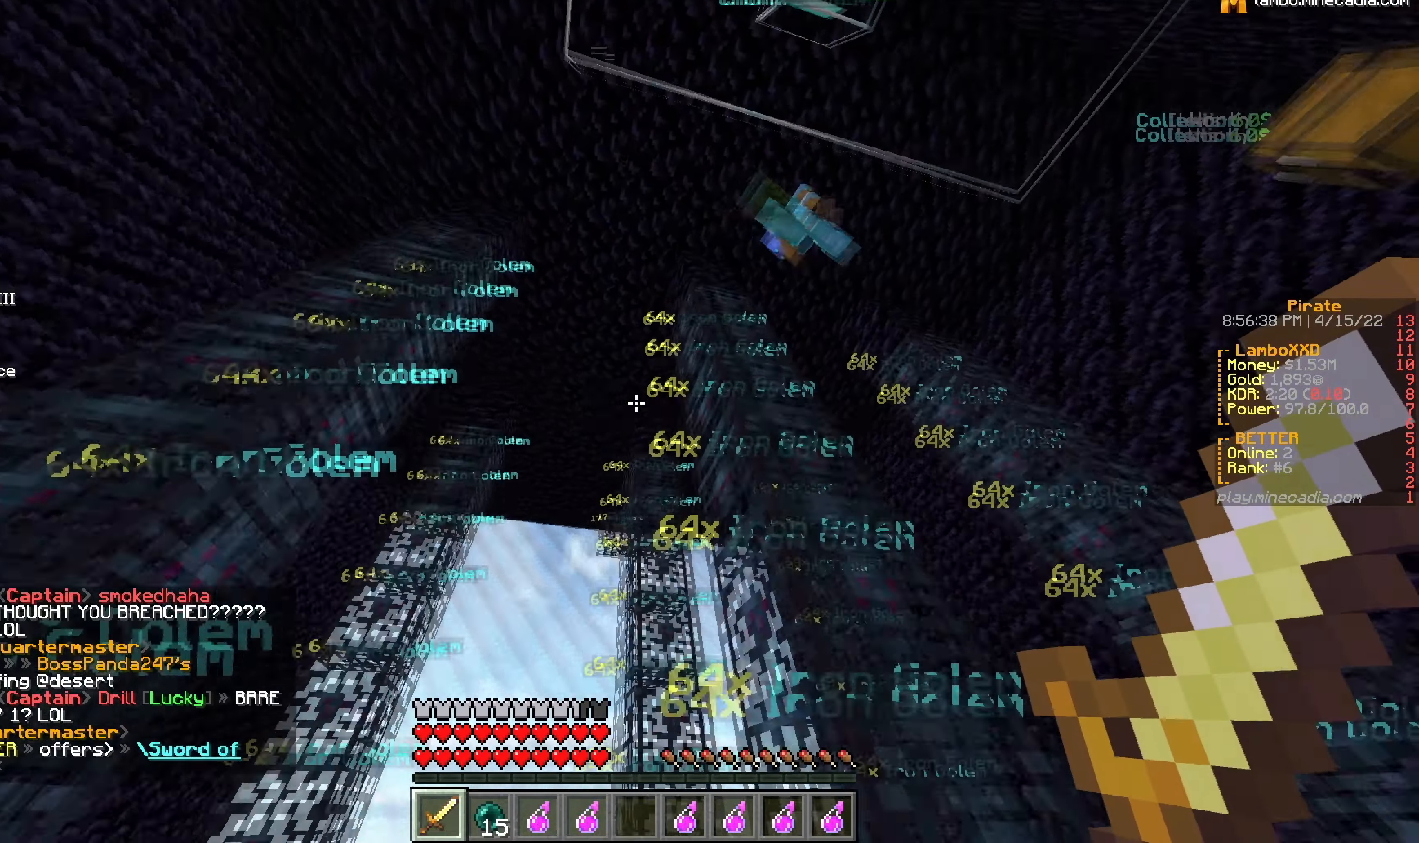
{"keys": [], "mouse": [], "events": []}
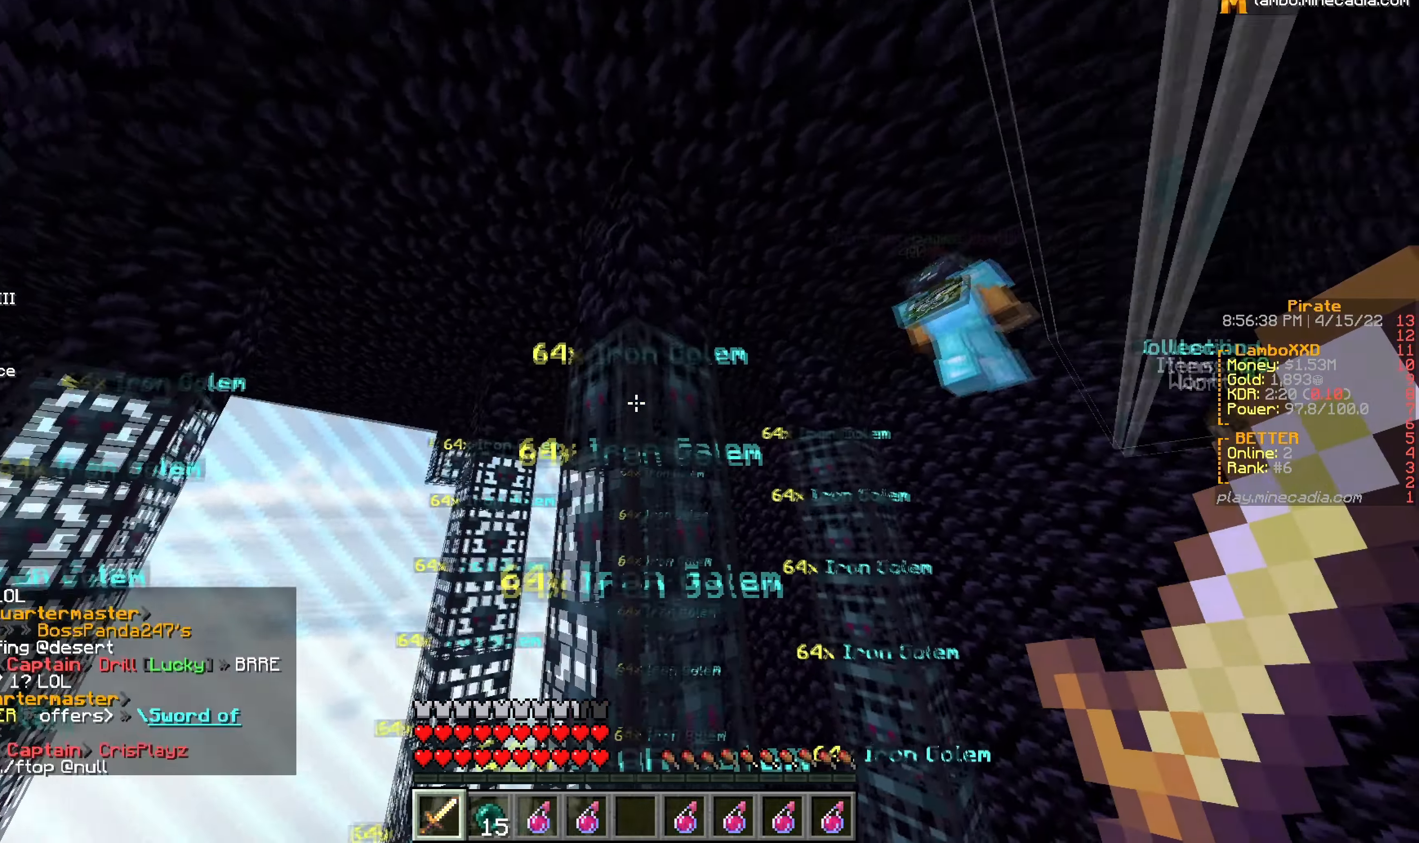
{"keys": [], "mouse": [], "events": [[117, "d", "down"], [317, "d", "up"]]}
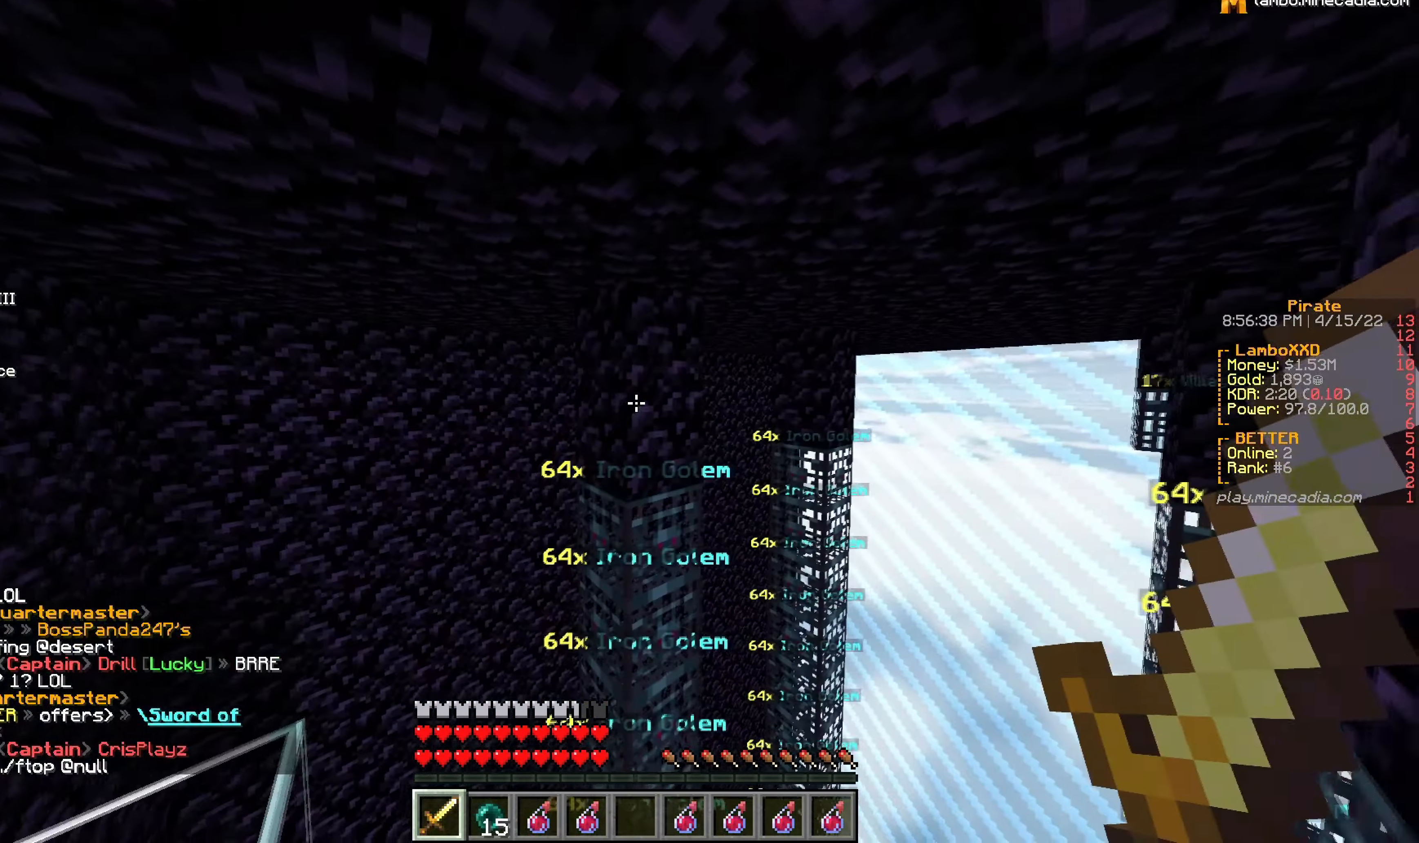
{"keys": [], "mouse": [], "events": [[184, "a", "down"], [484, "a", "up"]]}
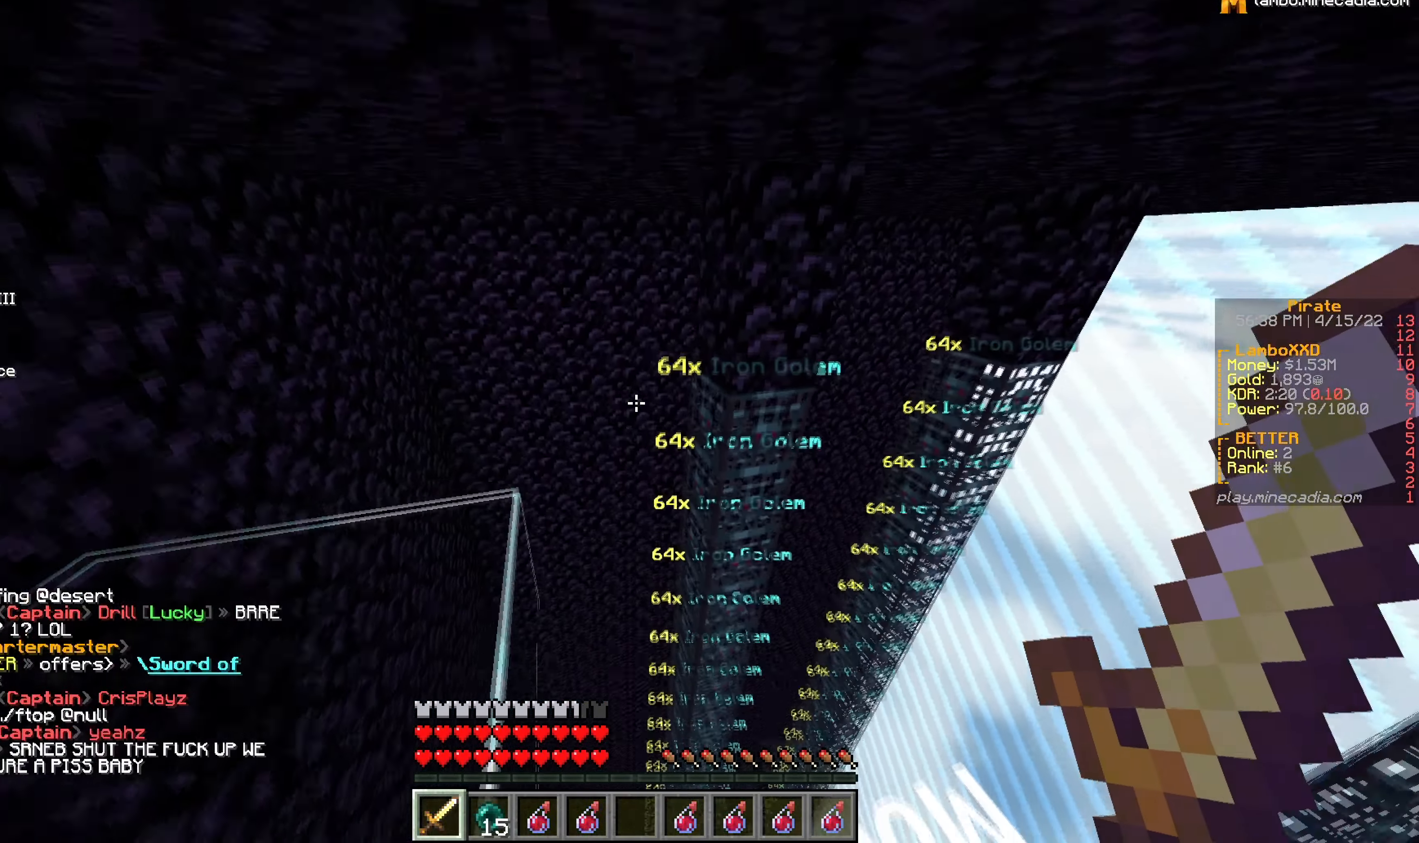
{"keys": ["a"], "mouse": [], "events": [[184, "a", "down"]]}
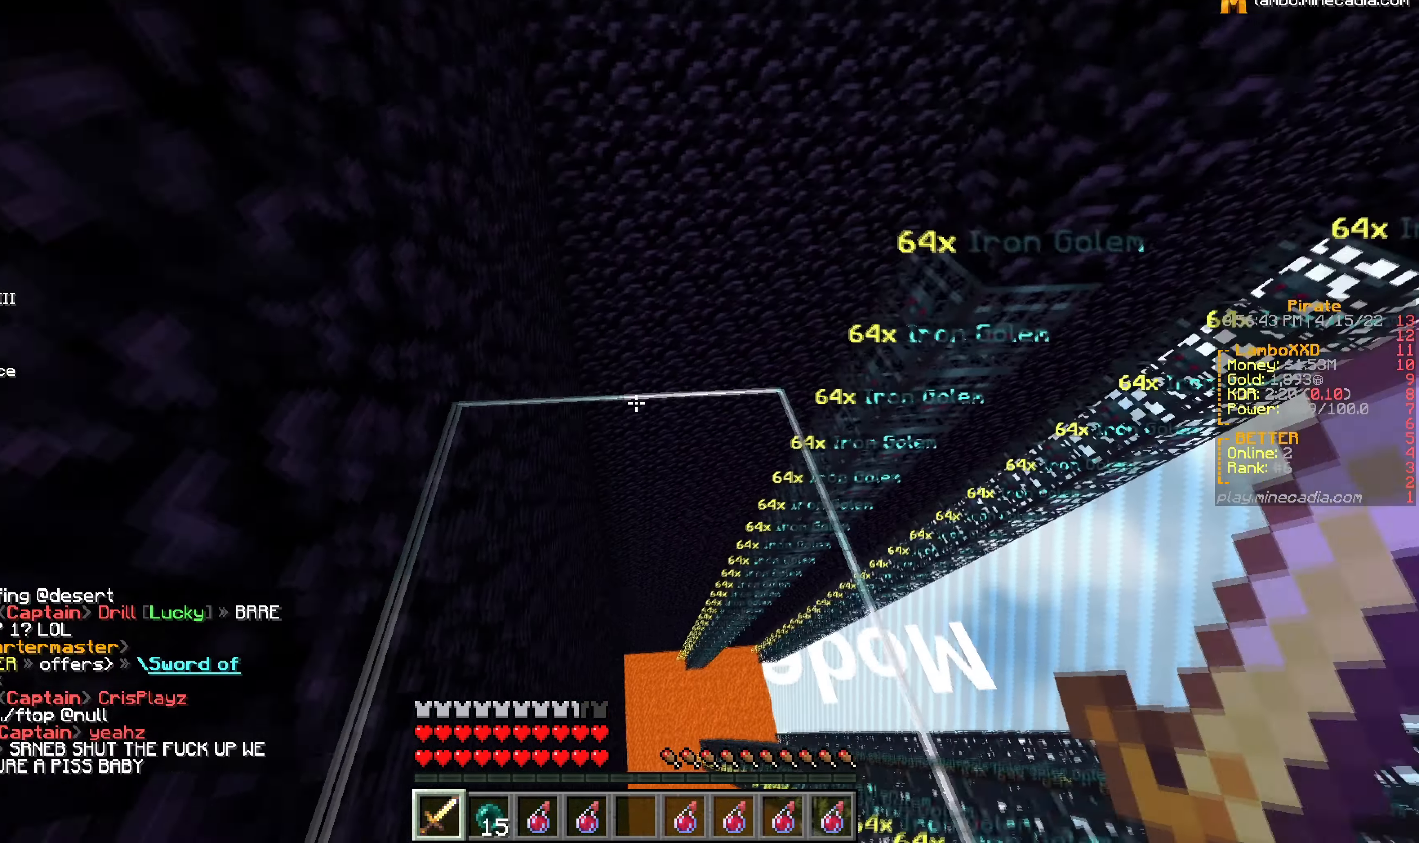
{"keys": [], "mouse": [], "events": [[50, "a", "up"]]}